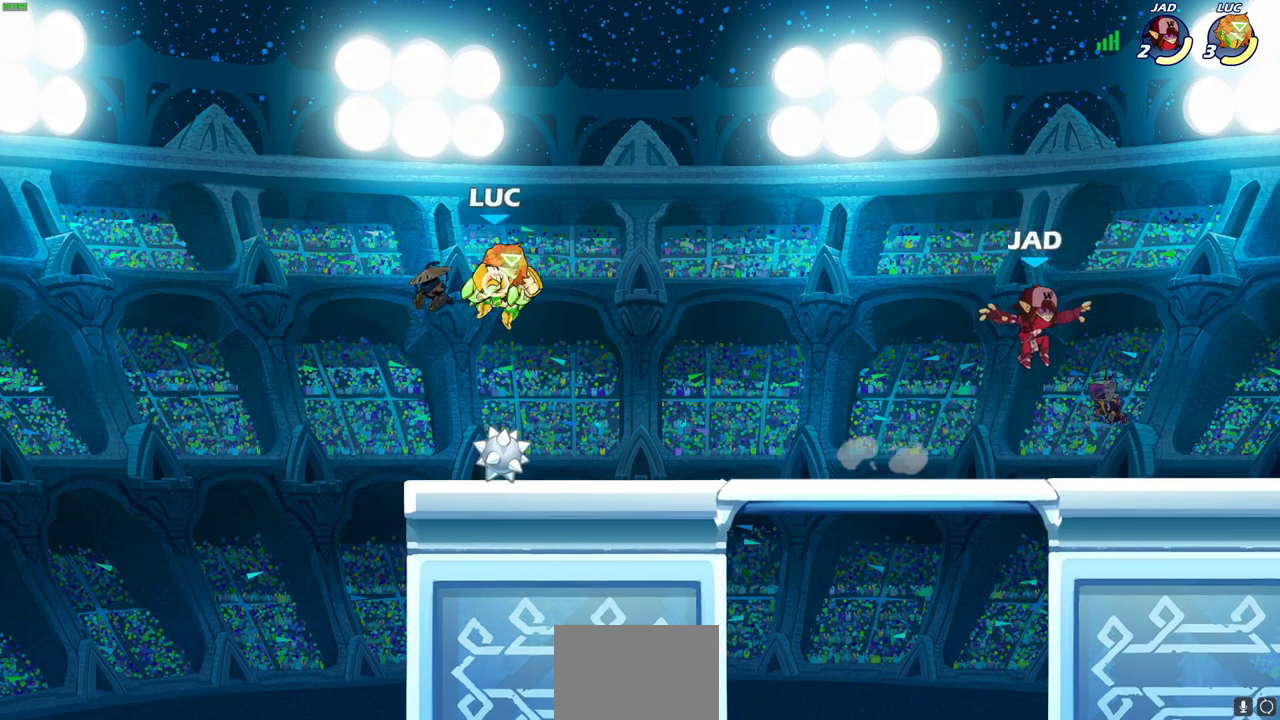
Gameplay with a controller (PlayStation layout); each line is a JSON object with the inputs held at the frame after it (dt_ms = milliseconds from this image to that frame). "events" lists button and stick changes between this image and that frame as [ms after this image, input, new state], when the widget could be followed in between.
{"dt_ms": 900, "buttons": [], "left_stick": "center", "right_stick": "center"}
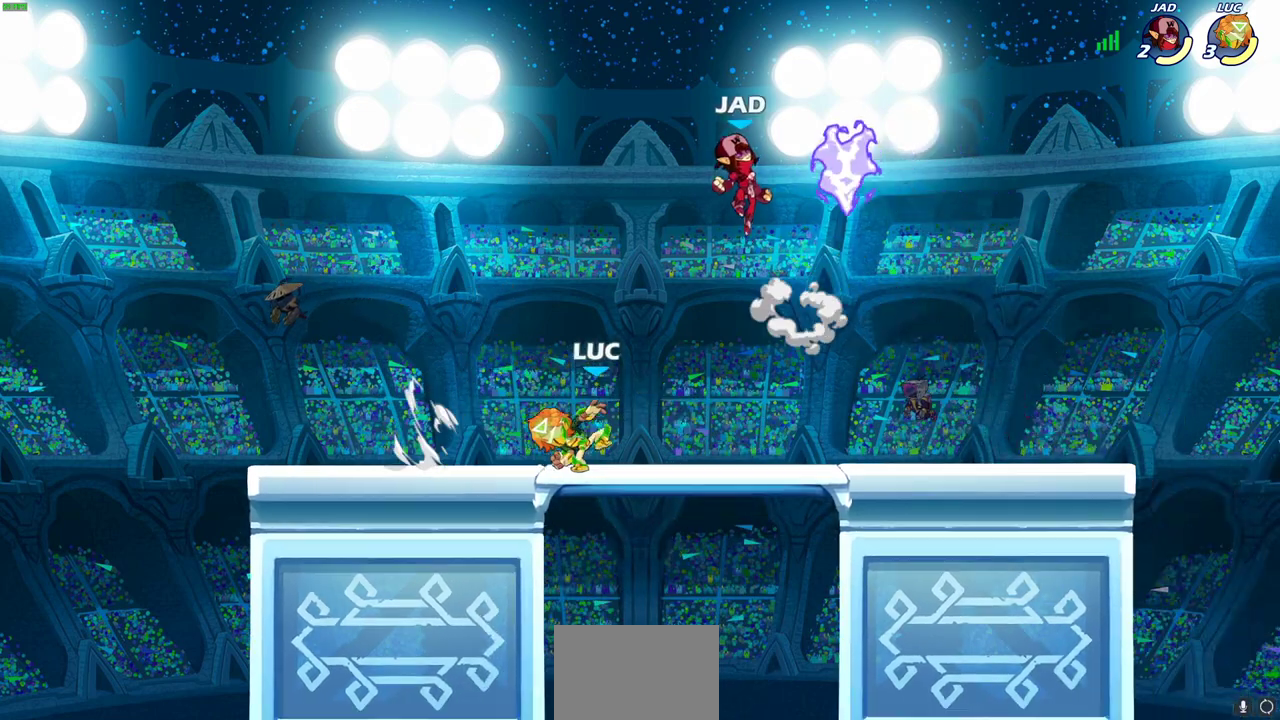
{"dt_ms": 300, "buttons": [], "left_stick": "center", "right_stick": "center", "events": []}
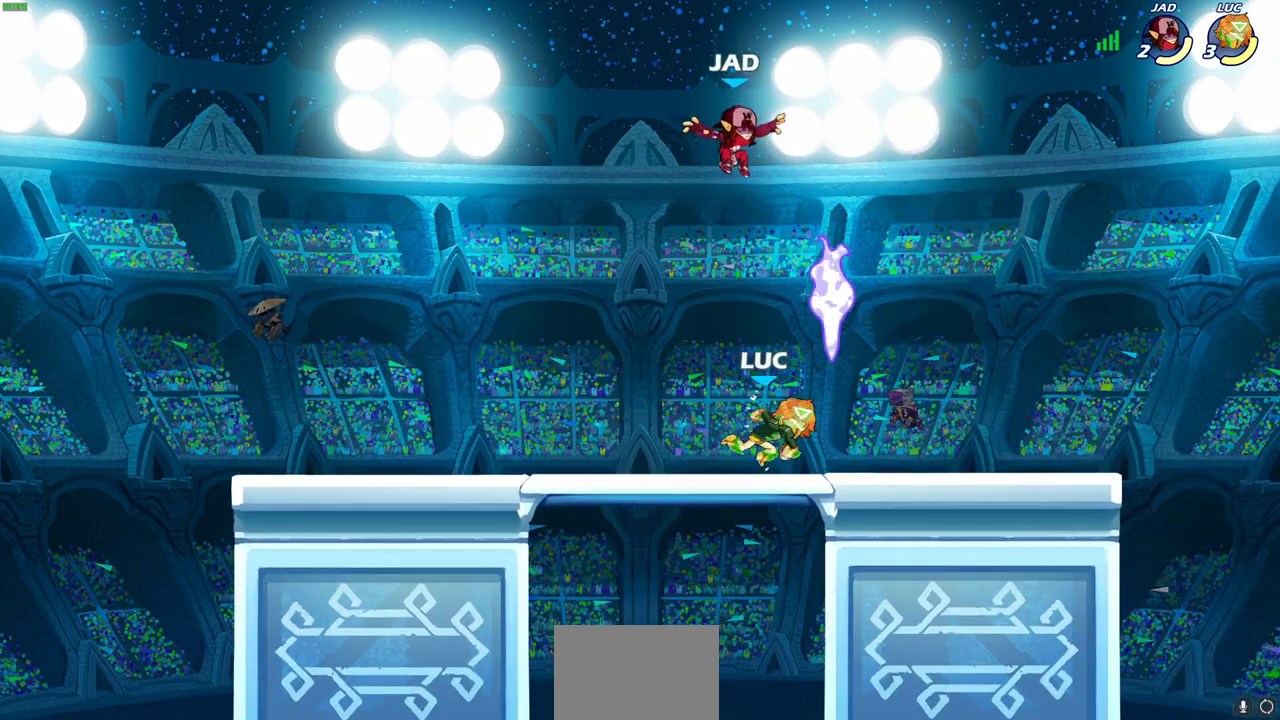
{"dt_ms": 500, "buttons": ["SQUARE"], "left_stick": "center", "right_stick": "center", "events": [[267, "left_stick", "up-left"], [333, "SQUARE", "down"], [333, "left_stick", "center"], [433, "SQUARE", "up"], [500, "SQUARE", "down"]]}
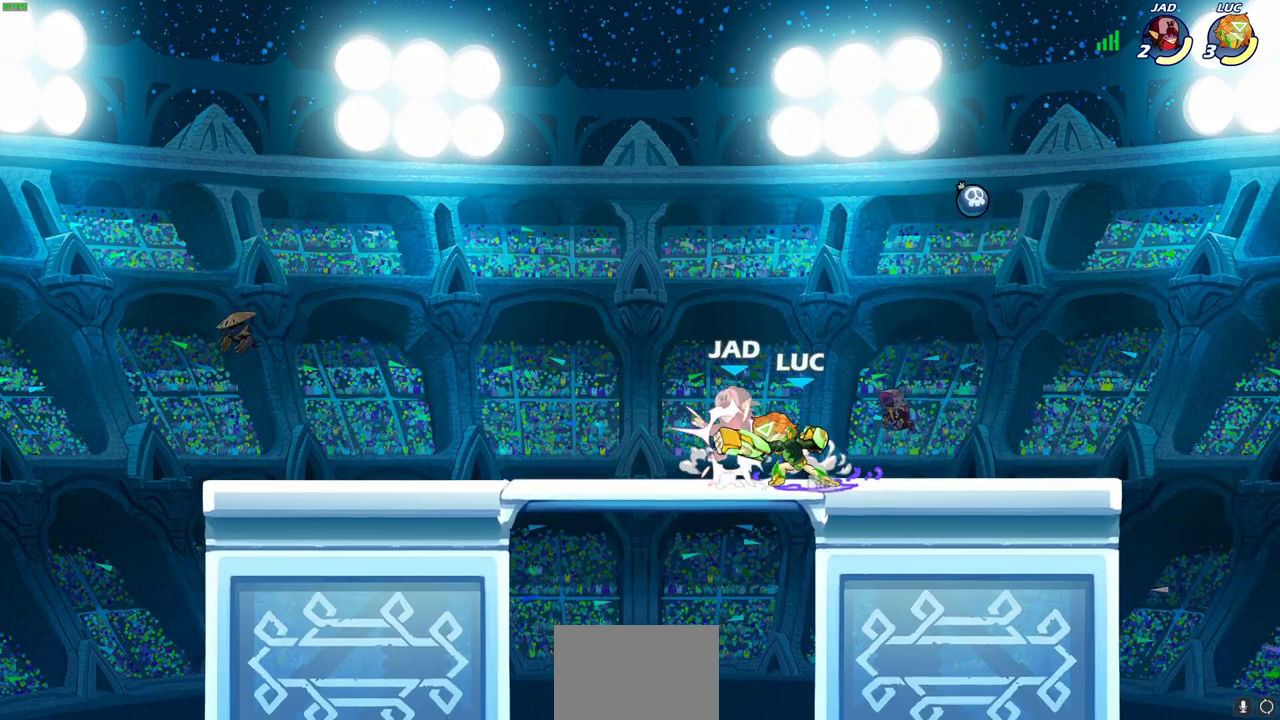
{"dt_ms": 700, "buttons": [], "left_stick": "center", "right_stick": "center", "events": [[100, "SQUARE", "up"], [167, "SQUARE", "down"], [267, "SQUARE", "up"], [333, "SQUARE", "down"], [433, "SQUARE", "up"], [500, "SQUARE", "down"], [667, "SQUARE", "up"]]}
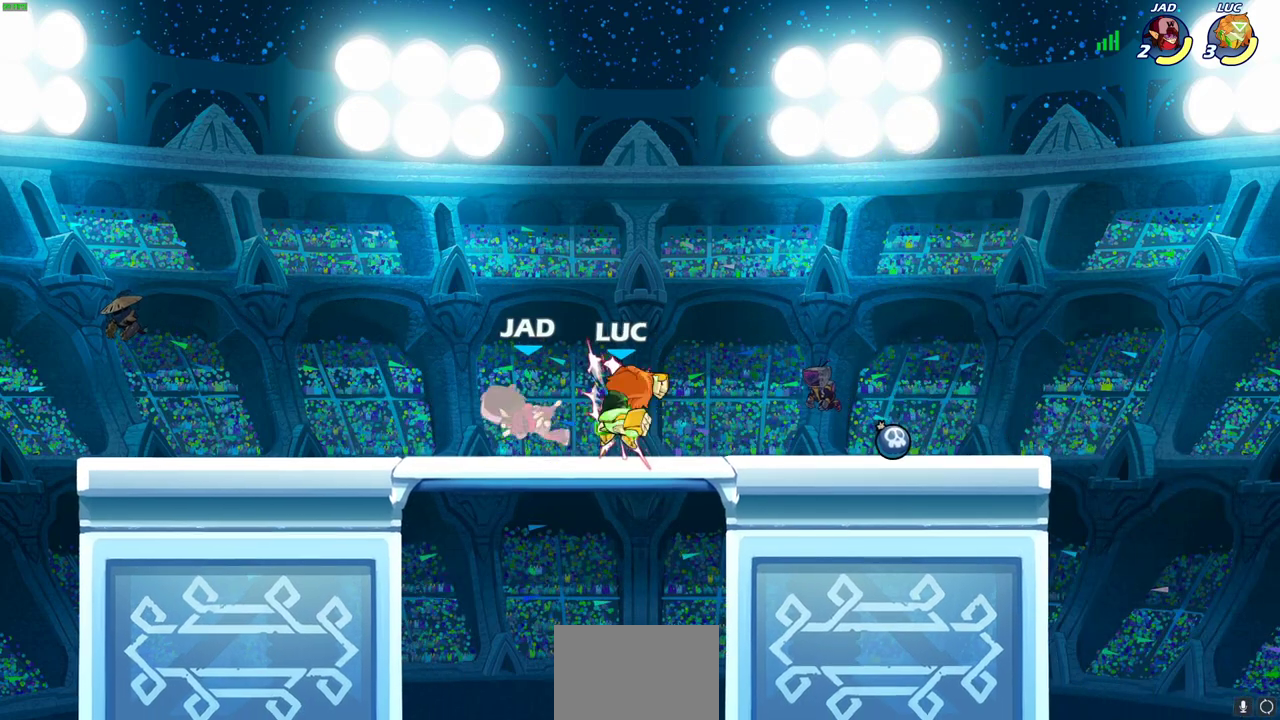
{"dt_ms": 300, "buttons": ["R2"], "left_stick": "left", "right_stick": "center", "events": [[150, "left_stick", "left"], [233, "R2", "down"]]}
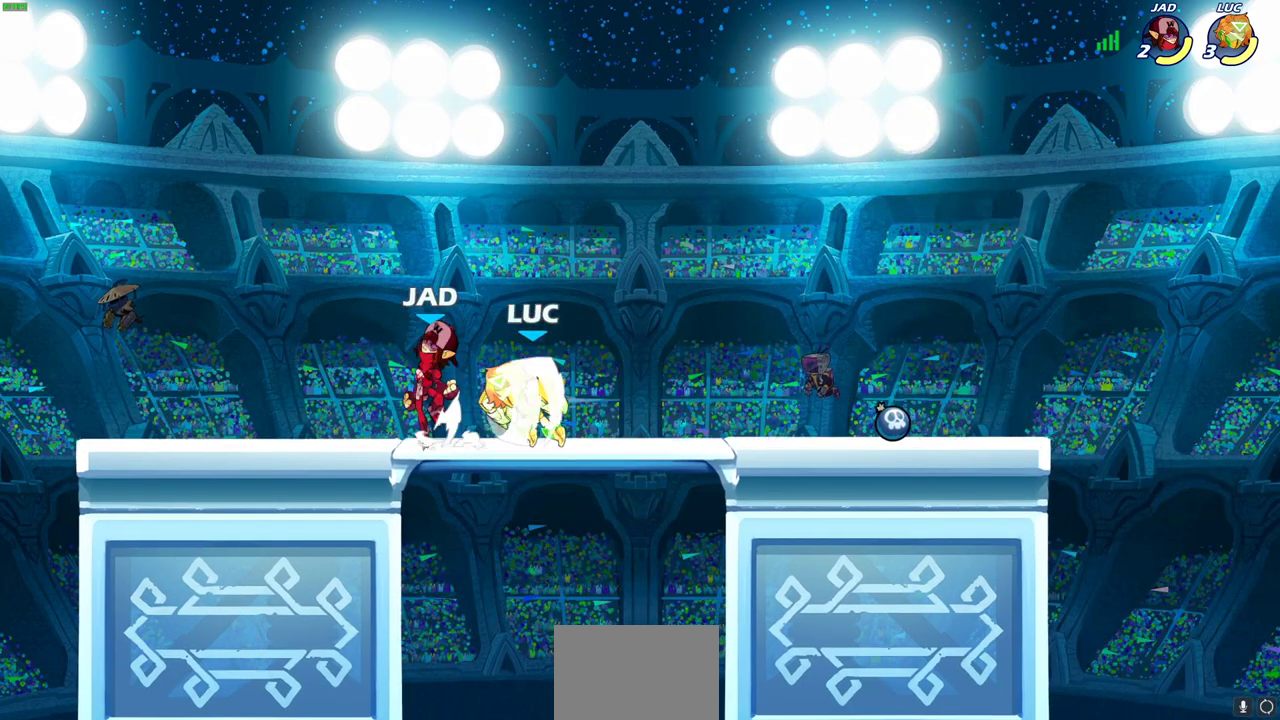
{"dt_ms": 700, "buttons": ["SQUARE"], "left_stick": "left", "right_stick": "center", "events": [[67, "R2", "up"], [83, "left_stick", "up-left"], [133, "left_stick", "right"], [150, "SQUARE", "down"], [250, "SQUARE", "up"], [333, "left_stick", "center"], [667, "left_stick", "left"], [700, "SQUARE", "down"]]}
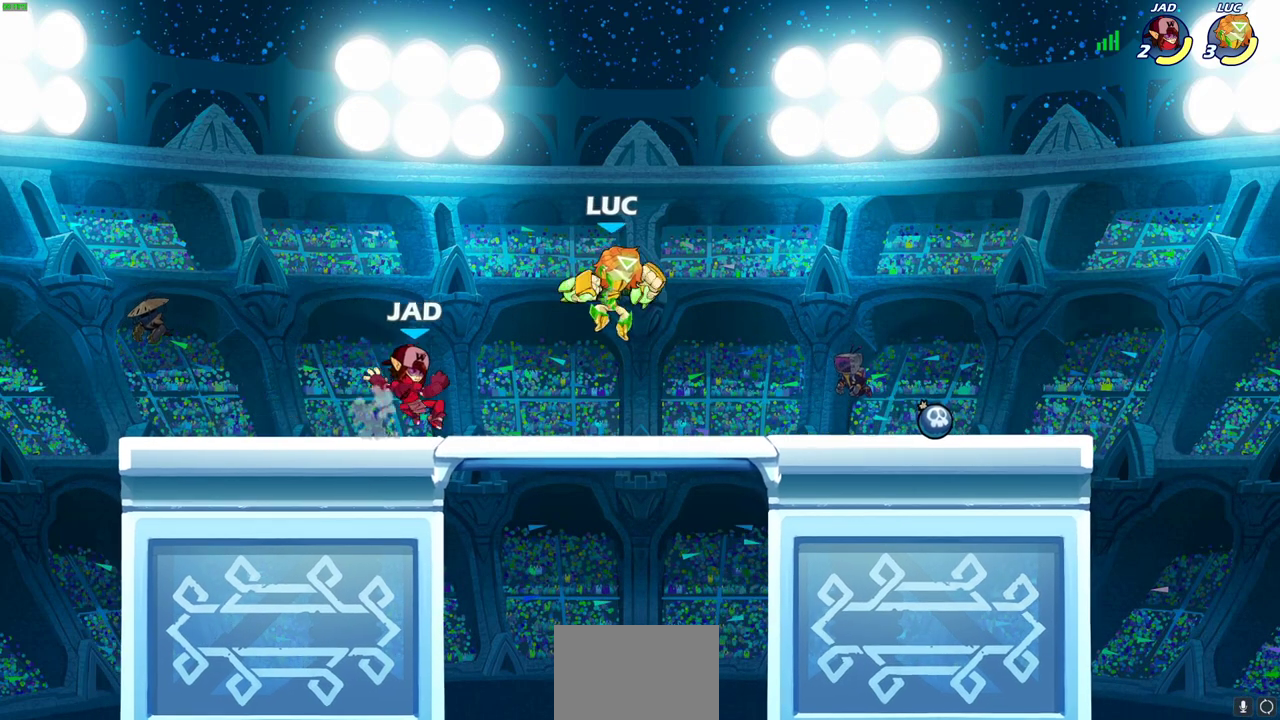
{"dt_ms": 300, "buttons": [], "left_stick": "center", "right_stick": "center", "events": [[83, "SQUARE", "up"], [150, "left_stick", "center"]]}
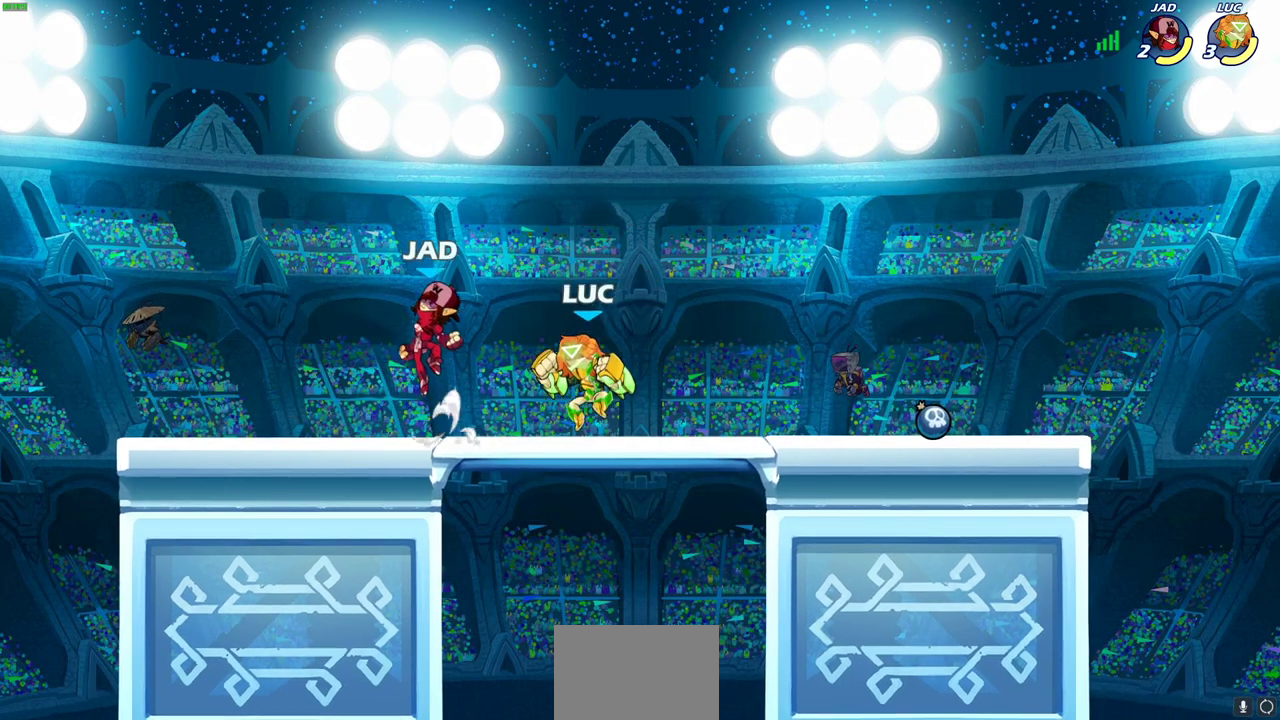
{"dt_ms": 500, "buttons": [], "left_stick": "center", "right_stick": "center", "events": [[33, "left_stick", "left"], [83, "SQUARE", "down"], [133, "SQUARE", "up"], [150, "left_stick", "center"]]}
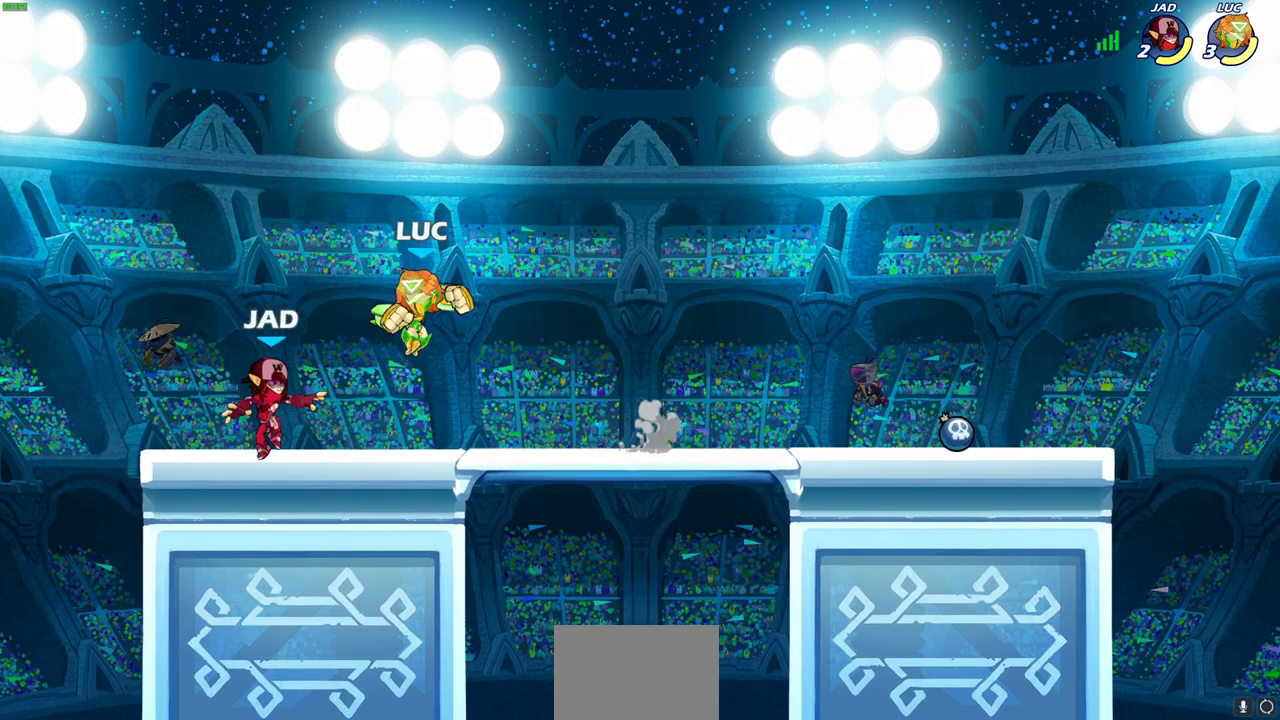
{"dt_ms": 500, "buttons": [], "left_stick": "down-left", "right_stick": "center", "events": [[83, "left_stick", "right"], [167, "CROSS", "down"], [200, "left_stick", "up-right"], [333, "CROSS", "up"], [400, "left_stick", "down"], [467, "left_stick", "down-left"]]}
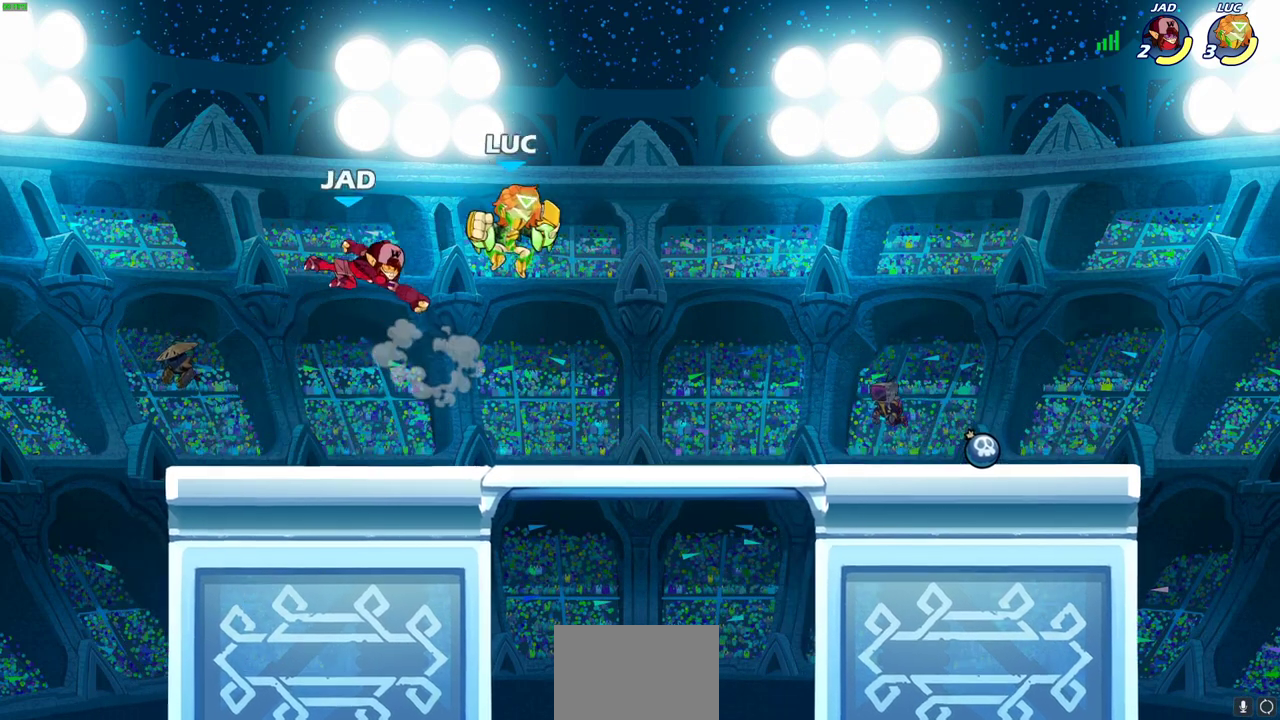
{"dt_ms": 500, "buttons": [], "left_stick": "center", "right_stick": "center", "events": [[67, "R2", "down"], [67, "left_stick", "left"], [100, "SQUARE", "down"], [200, "left_stick", "center"], [217, "R2", "up"], [217, "SQUARE", "up"]]}
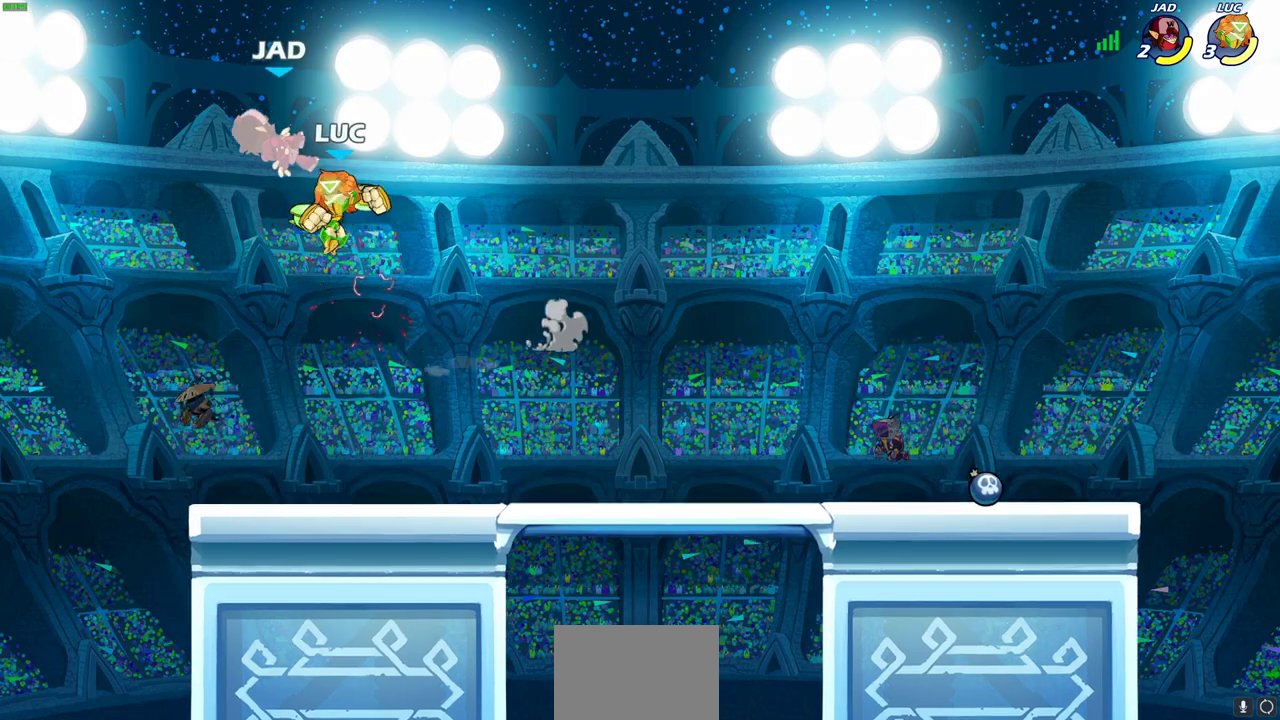
{"dt_ms": 600, "buttons": ["SQUARE"], "left_stick": "center", "right_stick": "center", "events": [[17, "CIRCLE", "down"], [33, "left_stick", "up-left"], [83, "CIRCLE", "up"], [383, "left_stick", "up"], [450, "left_stick", "center"], [567, "SQUARE", "down"]]}
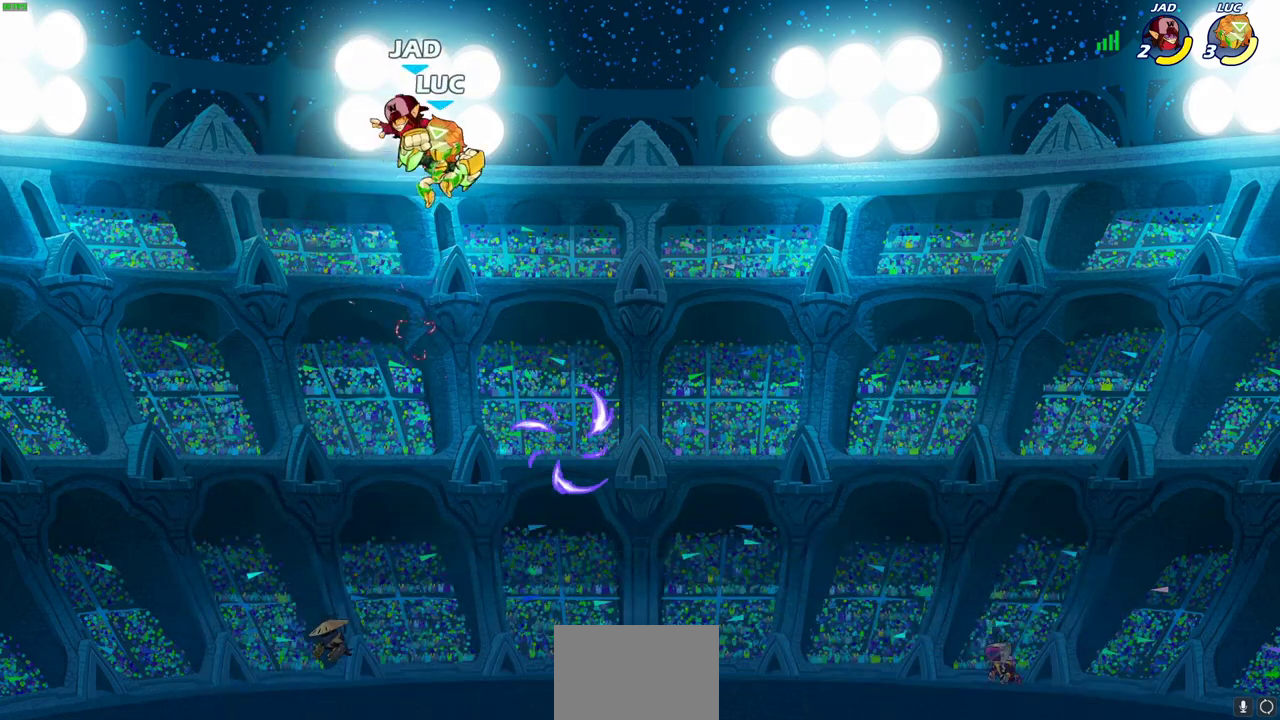
{"dt_ms": 400, "buttons": [], "left_stick": "center", "right_stick": "center", "events": [[50, "SQUARE", "up"]]}
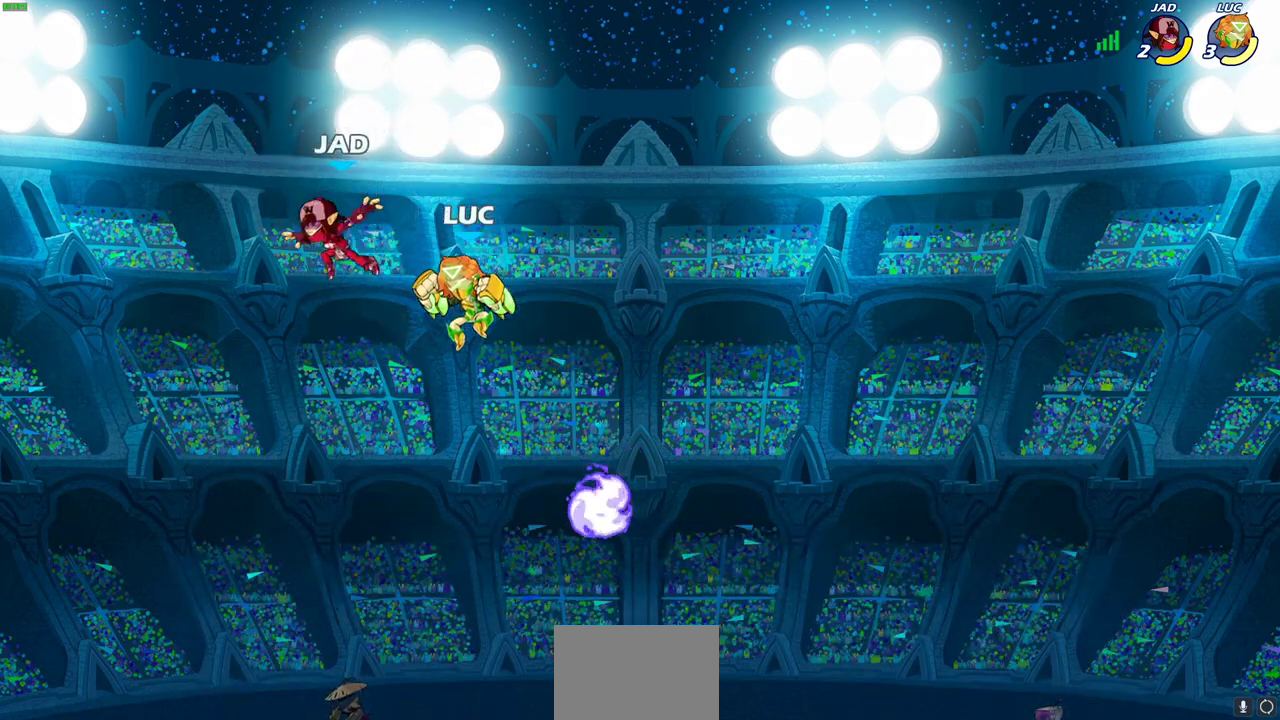
{"dt_ms": 600, "buttons": [], "left_stick": "right", "right_stick": "center", "events": [[133, "SQUARE", "down"], [250, "SQUARE", "up"], [367, "left_stick", "right"]]}
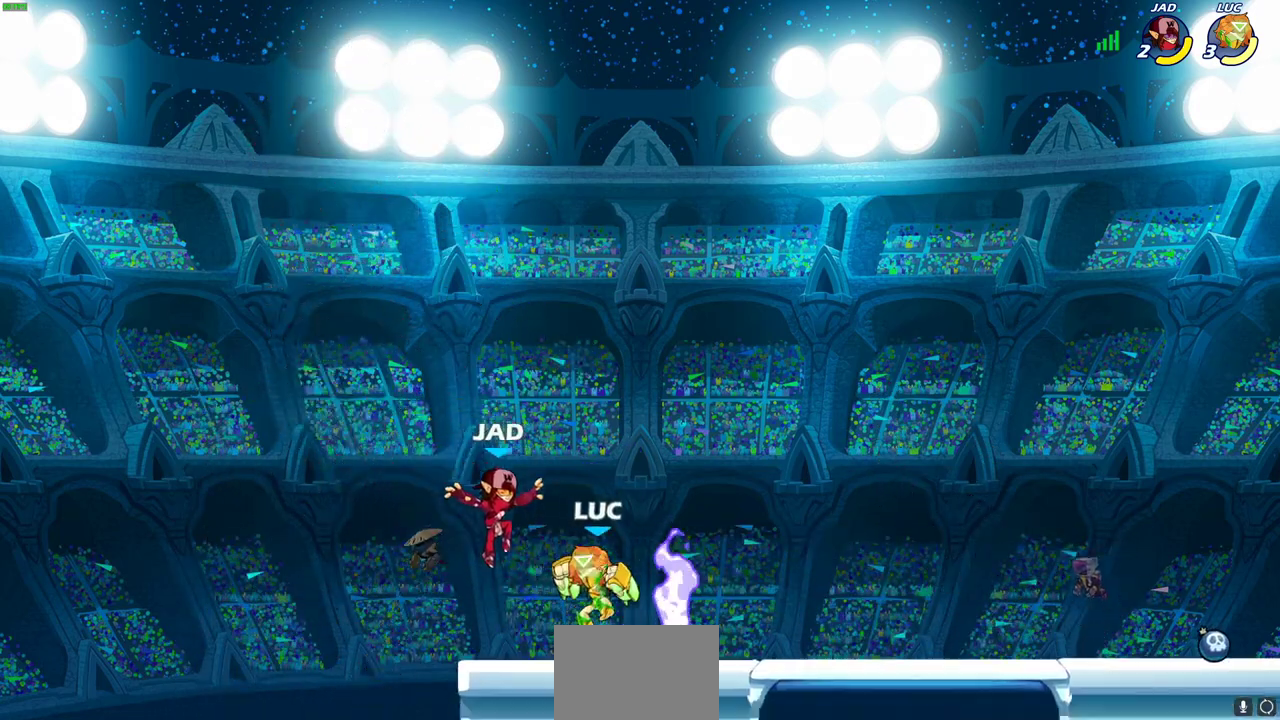
{"dt_ms": 400, "buttons": [], "left_stick": "center", "right_stick": "center", "events": [[83, "left_stick", "up-left"], [117, "SQUARE", "down"], [150, "left_stick", "center"], [200, "SQUARE", "up"], [283, "SQUARE", "down"], [367, "SQUARE", "up"]]}
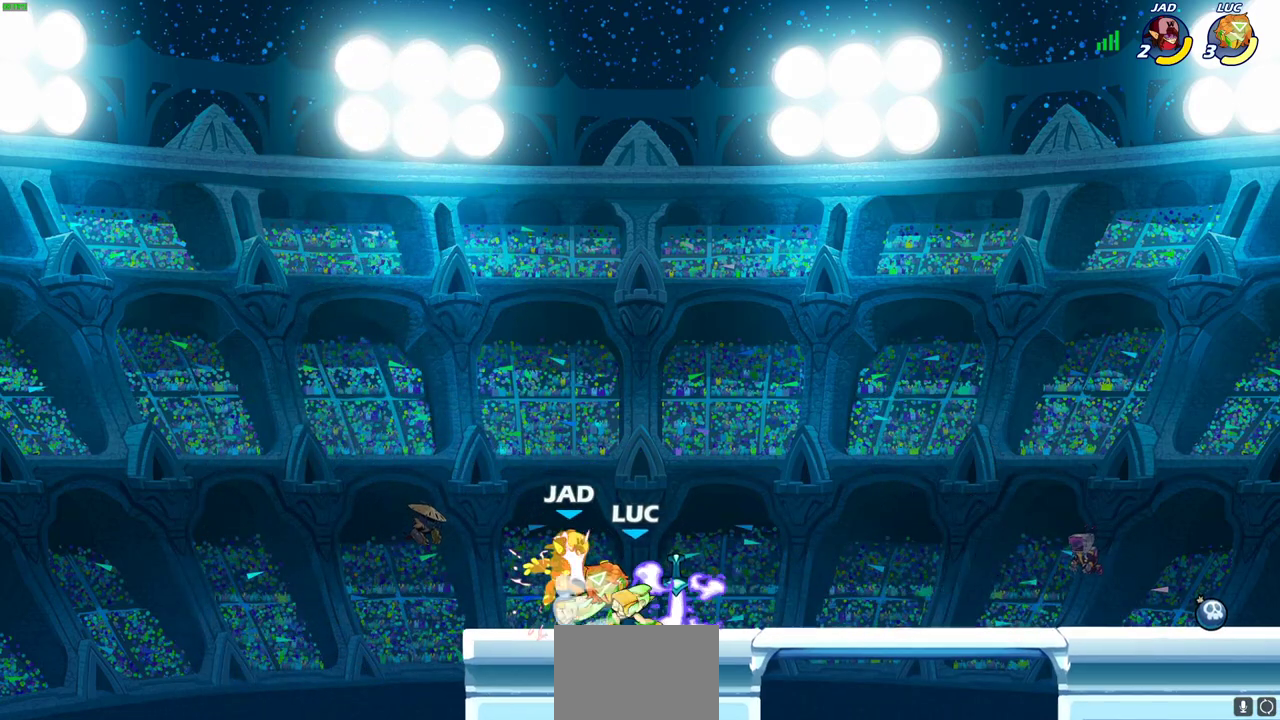
{"dt_ms": 300, "buttons": [], "left_stick": "center", "right_stick": "center", "events": [[50, "SQUARE", "down"], [117, "SQUARE", "up"], [200, "SQUARE", "down"], [283, "SQUARE", "up"]]}
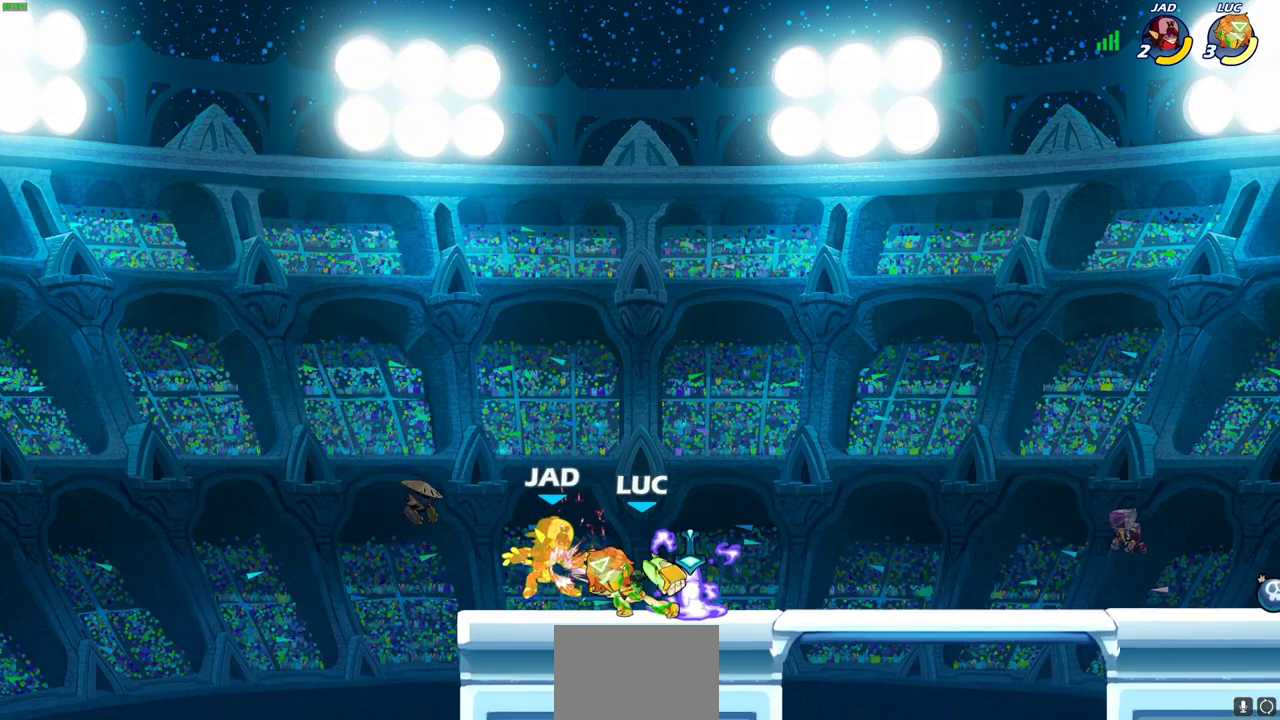
{"dt_ms": 700, "buttons": [], "left_stick": "center", "right_stick": "center", "events": [[67, "SQUARE", "down"], [183, "SQUARE", "up"]]}
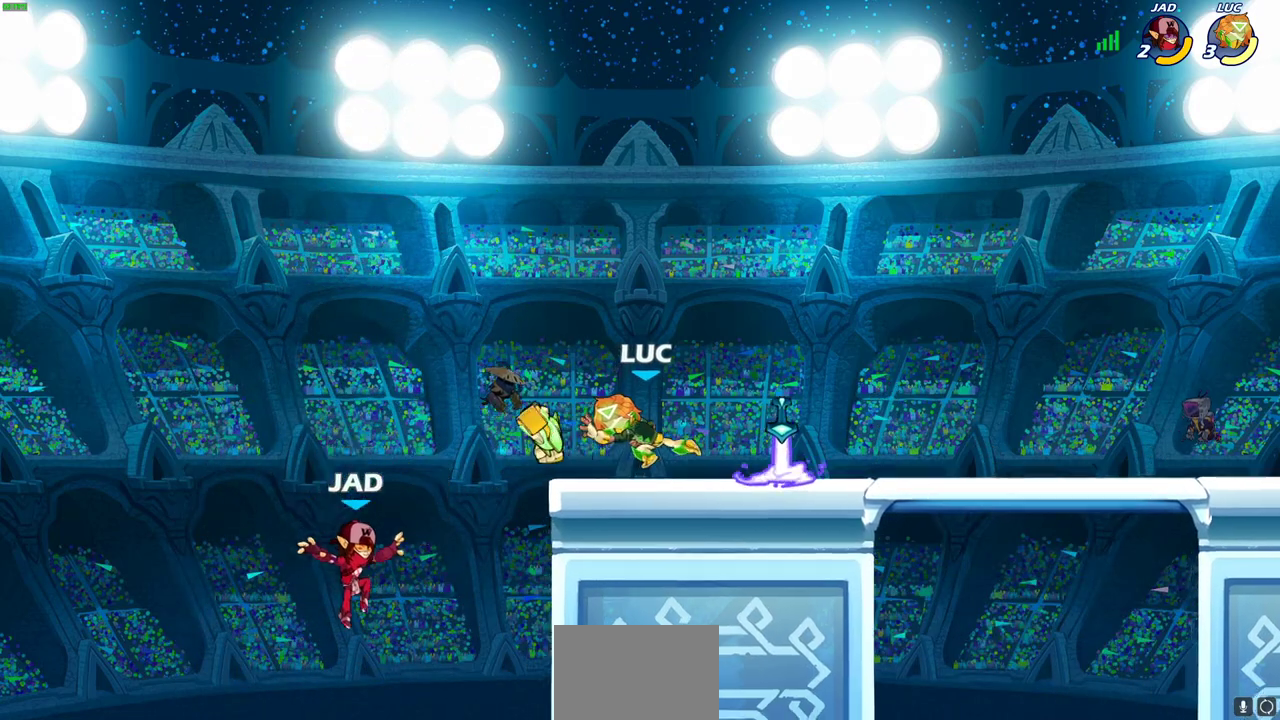
{"dt_ms": 700, "buttons": ["R2"], "left_stick": "down-left", "right_stick": "center", "events": [[183, "left_stick", "right"], [200, "R2", "down"], [333, "R2", "up"], [383, "left_stick", "center"], [433, "left_stick", "left"], [617, "R2", "down"], [633, "left_stick", "down-left"]]}
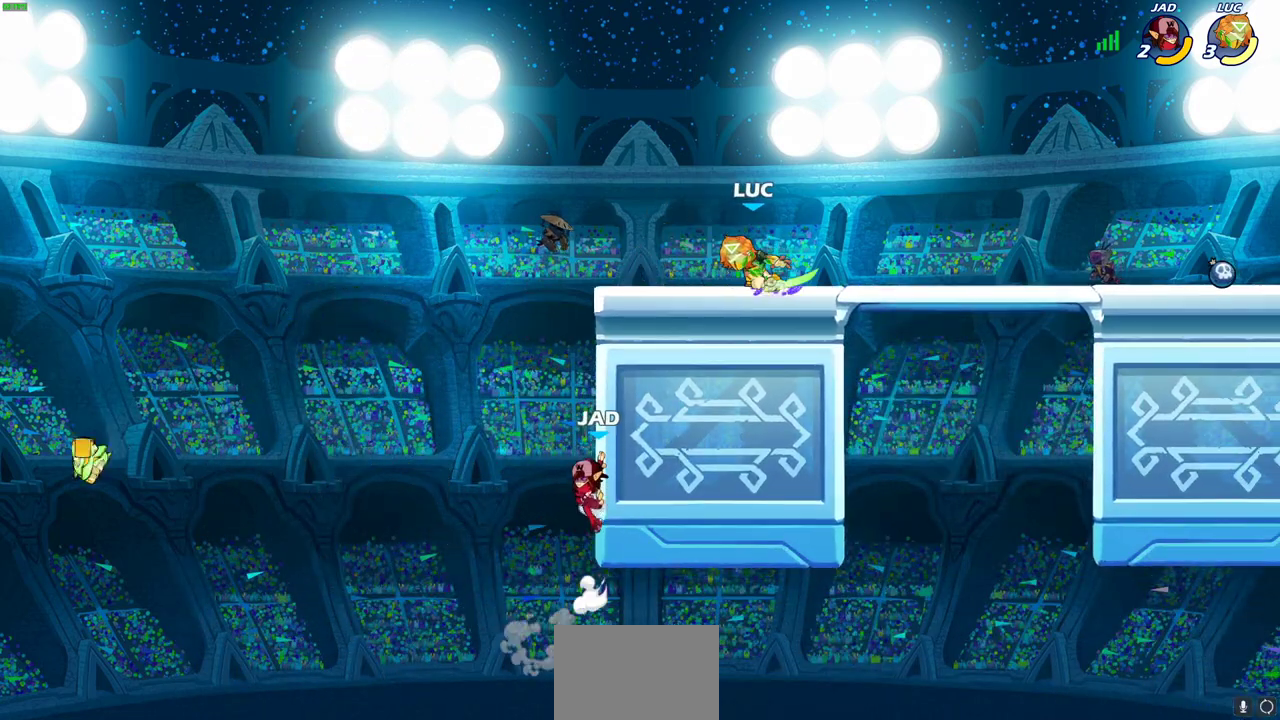
{"dt_ms": 300, "buttons": ["CIRCLE"], "left_stick": "down", "right_stick": "center", "events": [[33, "CIRCLE", "down"], [33, "R2", "up"], [100, "left_stick", "down"]]}
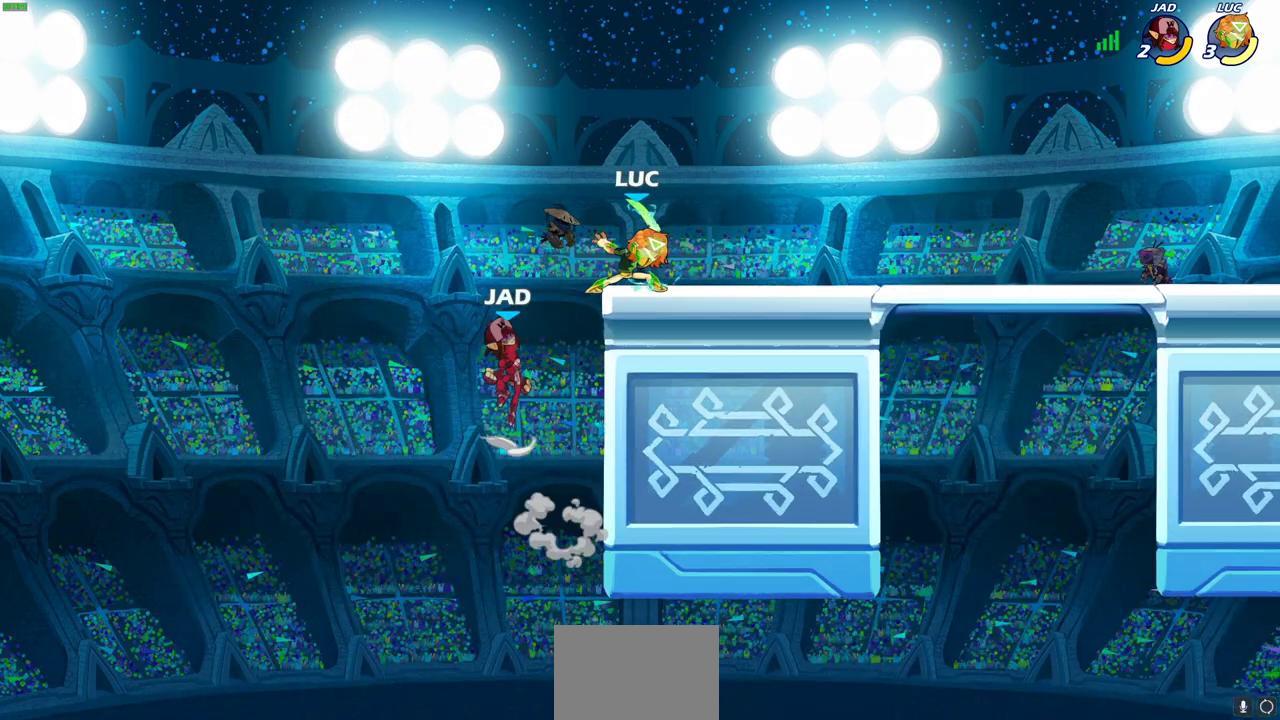
{"dt_ms": 500, "buttons": [], "left_stick": "center", "right_stick": "center", "events": [[183, "CIRCLE", "up"], [283, "left_stick", "center"]]}
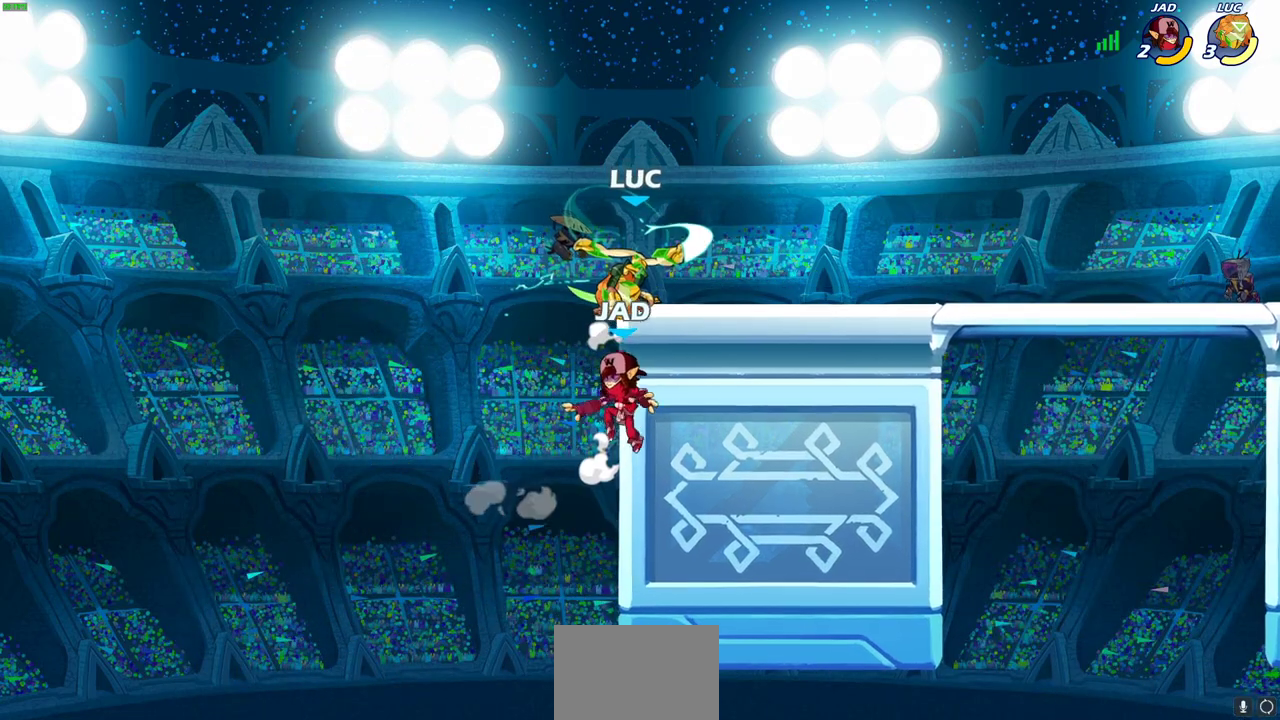
{"dt_ms": 500, "buttons": [], "left_stick": "right", "right_stick": "center", "events": [[367, "left_stick", "right"]]}
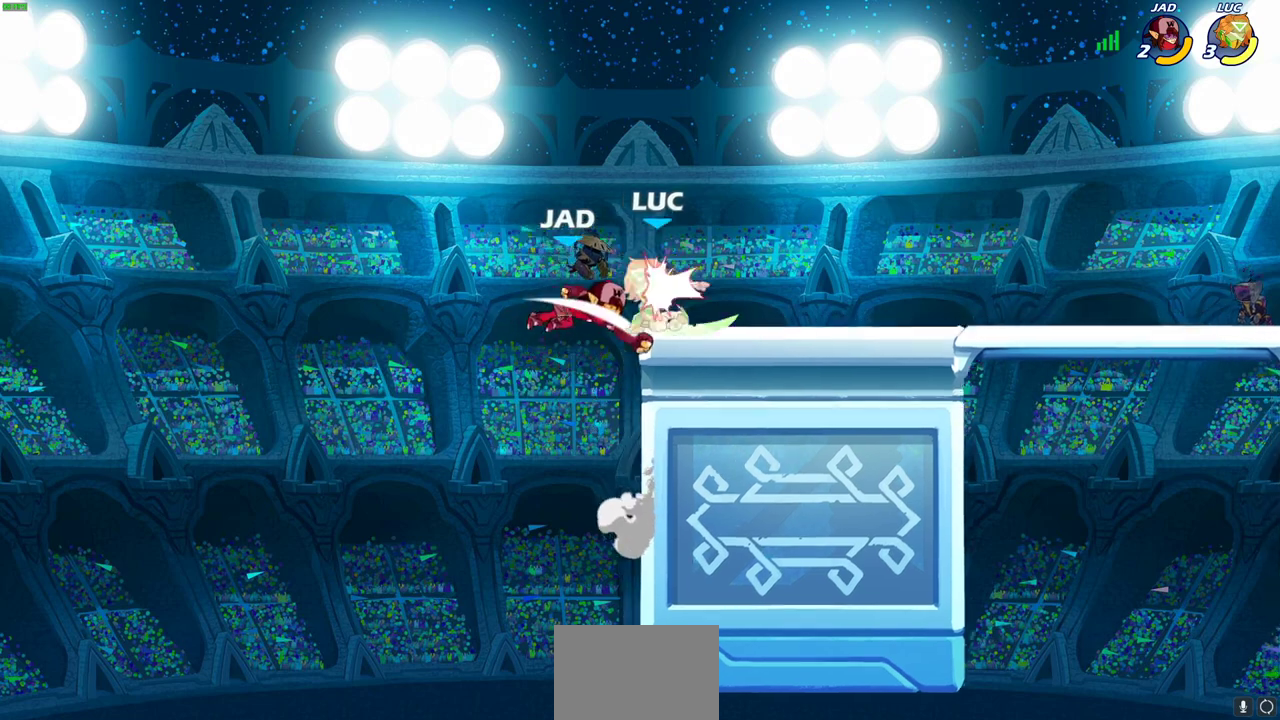
{"dt_ms": 300, "buttons": [], "left_stick": "right", "right_stick": "center"}
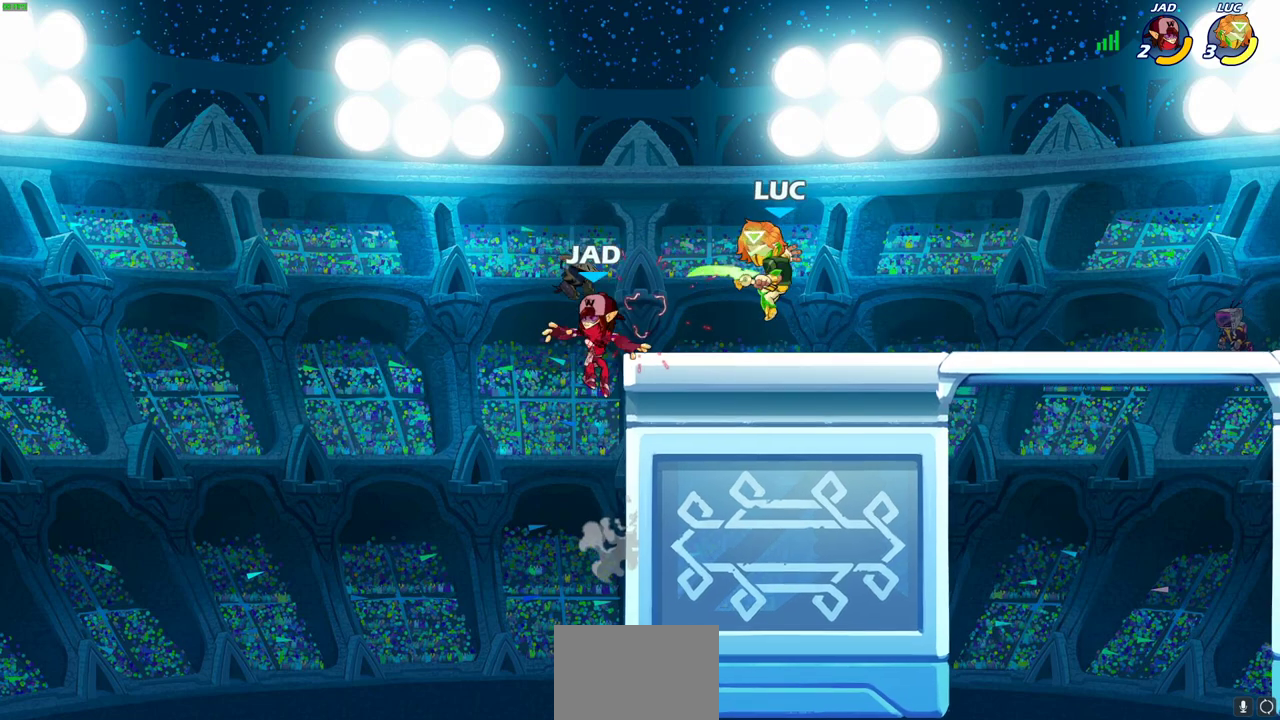
{"dt_ms": 600, "buttons": [], "left_stick": "left", "right_stick": "center", "events": [[17, "left_stick", "center"], [83, "left_stick", "right"], [117, "R2", "down"], [250, "left_stick", "up-left"], [300, "R2", "up"], [333, "SQUARE", "down"], [333, "left_stick", "left"], [467, "SQUARE", "up"]]}
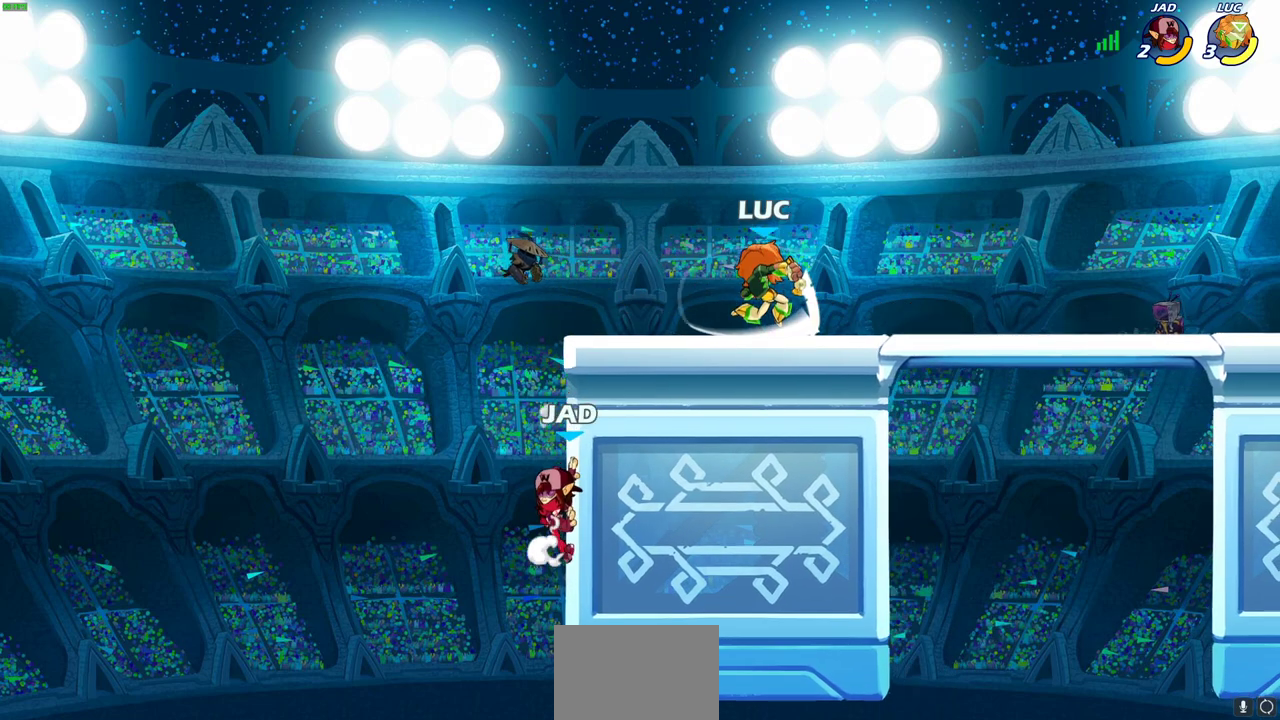
{"dt_ms": 700, "buttons": [], "left_stick": "center", "right_stick": "center", "events": [[50, "left_stick", "center"], [100, "left_stick", "right"], [200, "left_stick", "center"], [367, "left_stick", "down-left"], [417, "SQUARE", "down"], [467, "left_stick", "down"], [517, "SQUARE", "up"], [533, "left_stick", "center"]]}
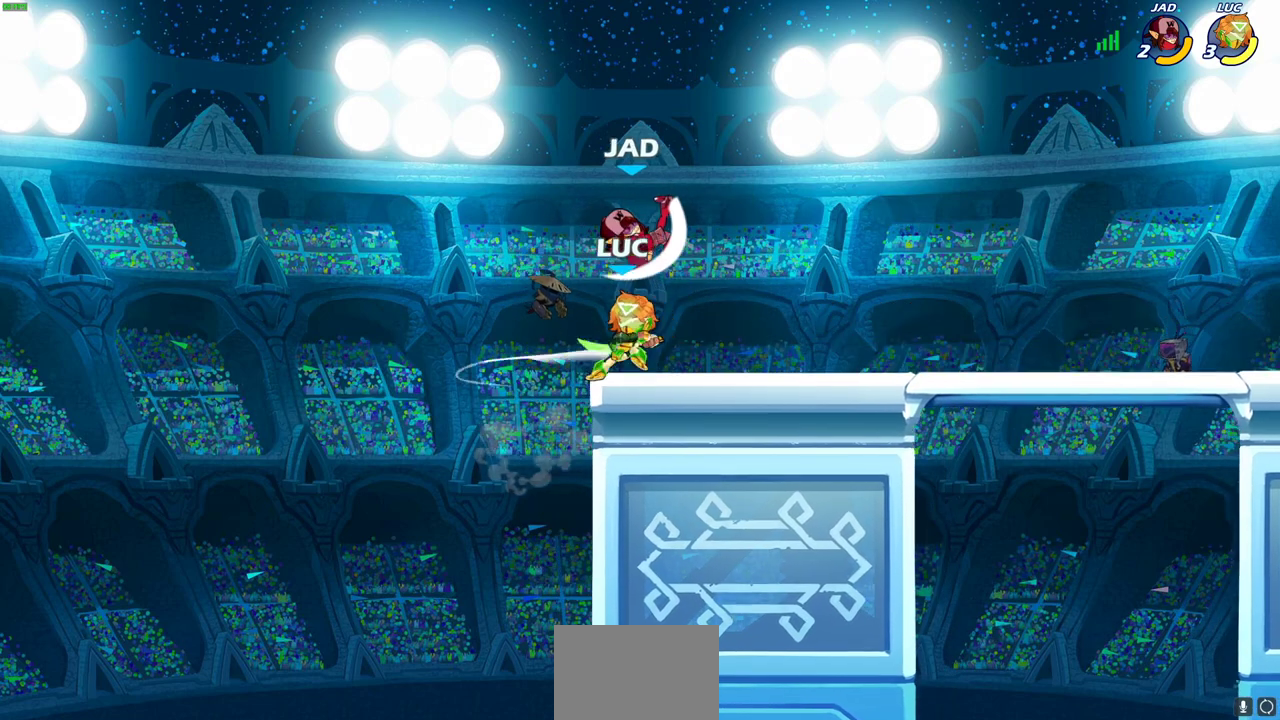
{"dt_ms": 400, "buttons": [], "left_stick": "center", "right_stick": "center", "events": [[217, "left_stick", "right"], [300, "left_stick", "center"], [317, "SQUARE", "down"], [400, "SQUARE", "up"]]}